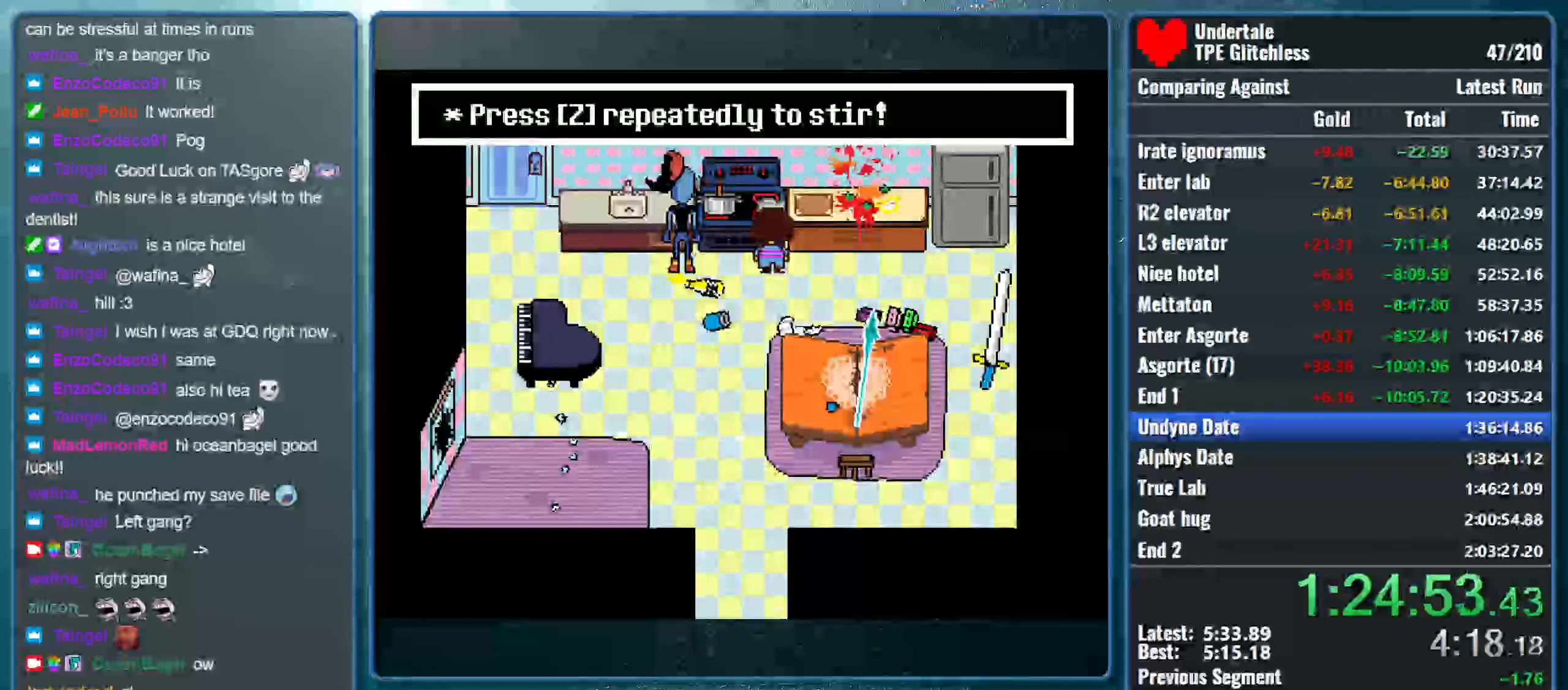
Gameplay with keyboard; each line is a JSON object with the keys held at the frame after it. "events" lists presses ("down") and releases ("up") of "alt", "c", "ctrl", "down", "left", "return", "right", "shift", "space", "up", "x" and "z" between this image and that frame as [ms after this image, input, new state], when the widget could be followed in between. No other keys are recorded. Mouse input is not recorded.
{"keys": ["x", "z"], "events": [[66, "shift", "down"], [100, "z", "up"], [133, "return", "down"], [133, "x", "up"], [200, "x", "down"], [233, "return", "up"], [233, "shift", "up"], [233, "z", "down"], [300, "shift", "down"], [300, "z", "up"], [366, "return", "down"], [366, "x", "up"], [433, "x", "down"], [466, "shift", "up"], [466, "z", "down"], [500, "return", "up"]]}
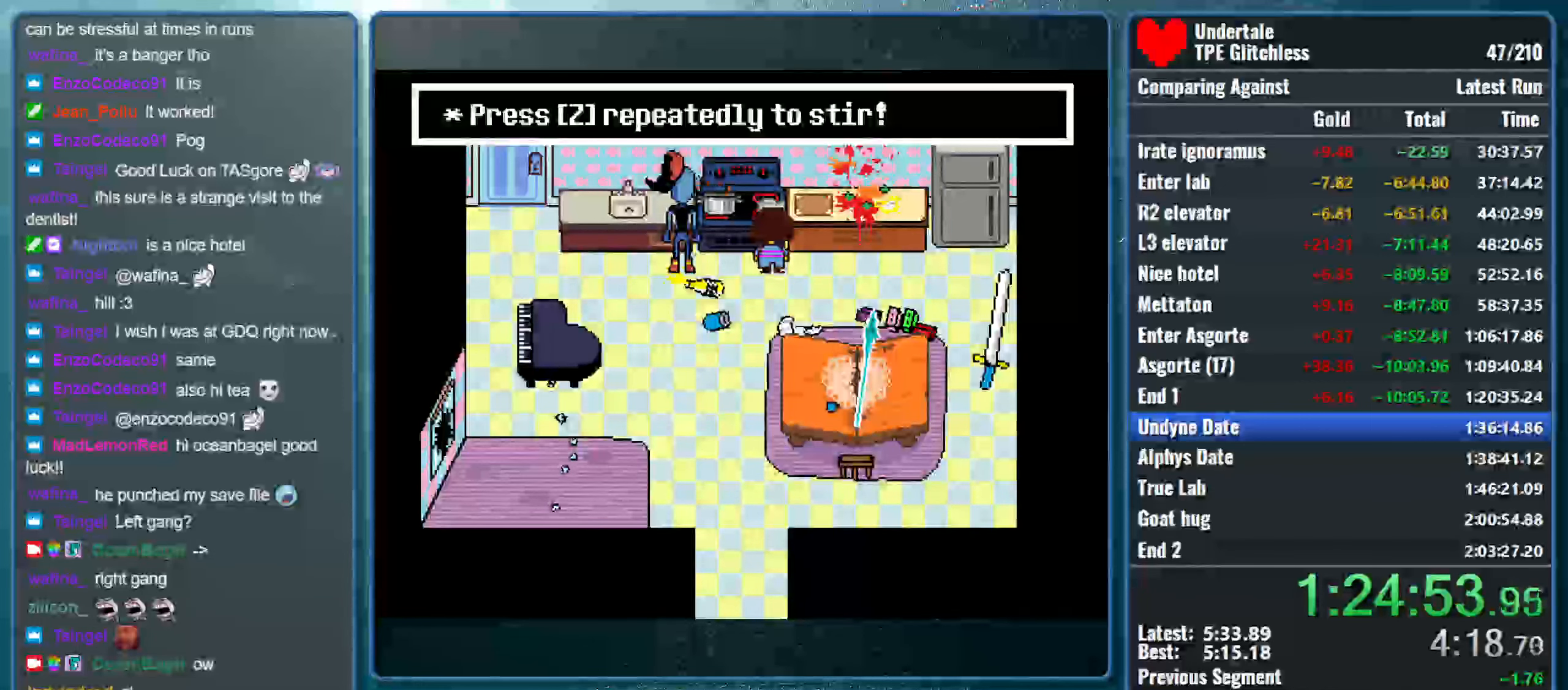
{"keys": ["x", "z"], "events": [[66, "shift", "down"], [66, "z", "up"], [100, "return", "down"], [100, "x", "up"], [200, "return", "up"], [200, "x", "down"], [233, "shift", "up"], [233, "z", "down"], [300, "shift", "down"], [300, "z", "up"], [333, "return", "down"], [366, "x", "up"], [433, "return", "up"], [433, "x", "down"], [433, "z", "down"], [466, "shift", "up"]]}
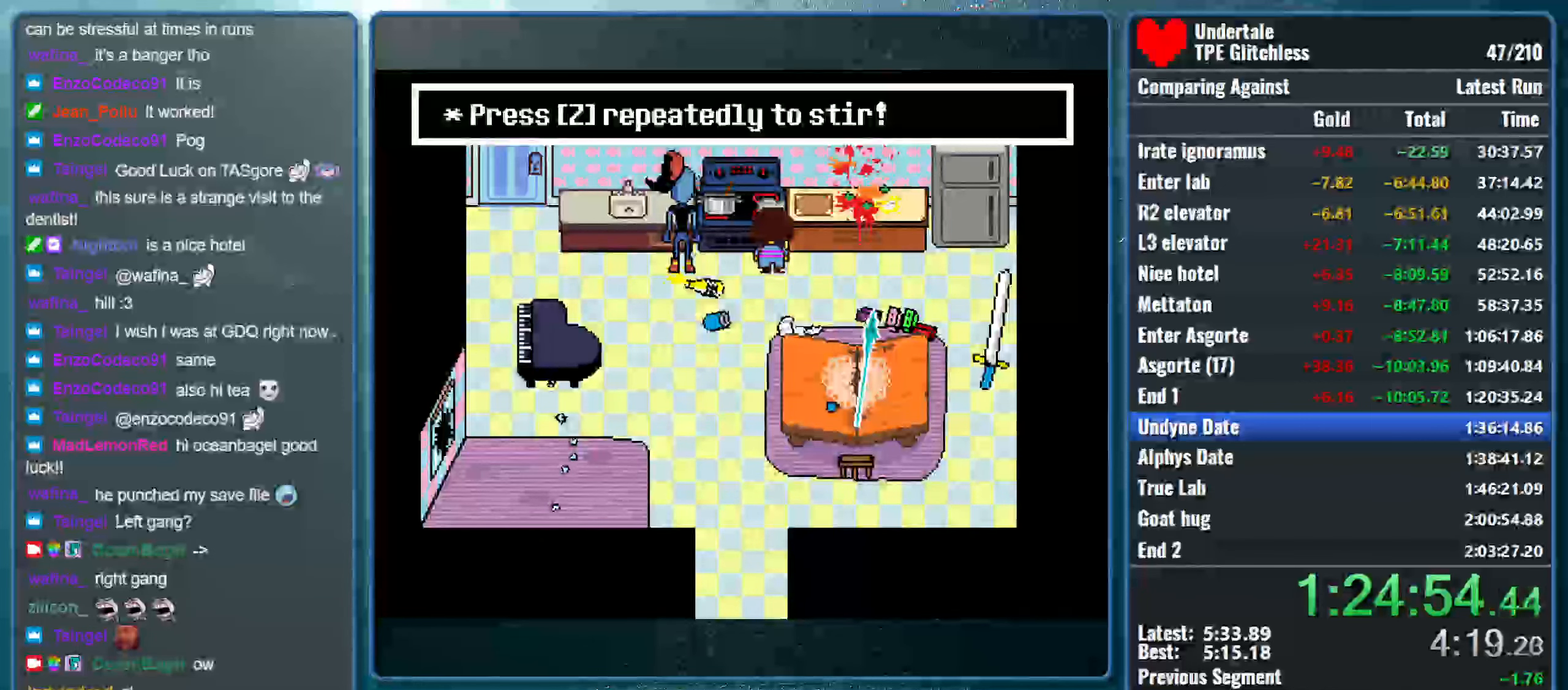
{"keys": ["shift", "x"], "events": [[33, "shift", "down"], [33, "z", "up"], [100, "return", "down"], [100, "x", "up"], [133, "x", "down"], [200, "return", "up"], [200, "shift", "up"], [200, "z", "down"], [266, "shift", "down"], [266, "z", "up"], [300, "return", "down"], [333, "x", "up"], [400, "x", "down"], [433, "return", "up"], [433, "shift", "up"], [433, "z", "down"], [500, "shift", "down"], [500, "z", "up"]]}
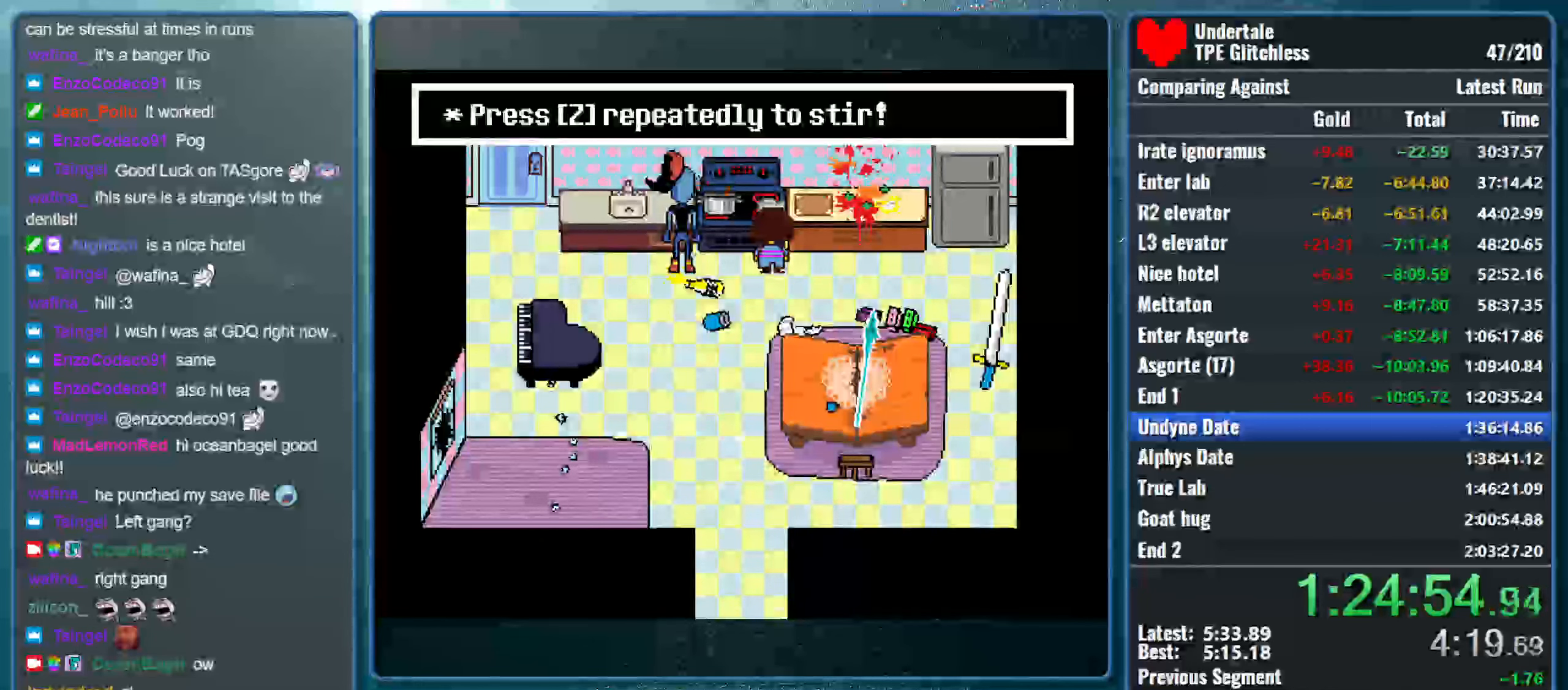
{"keys": ["shift", "x"], "events": [[66, "return", "down"], [66, "x", "up"], [100, "x", "down"], [166, "return", "up"], [166, "shift", "up"], [166, "z", "down"], [233, "shift", "down"], [233, "z", "up"], [300, "return", "down"], [300, "x", "up"], [366, "x", "down"], [400, "return", "up"], [400, "shift", "up"], [400, "z", "down"], [500, "shift", "down"], [500, "z", "up"]]}
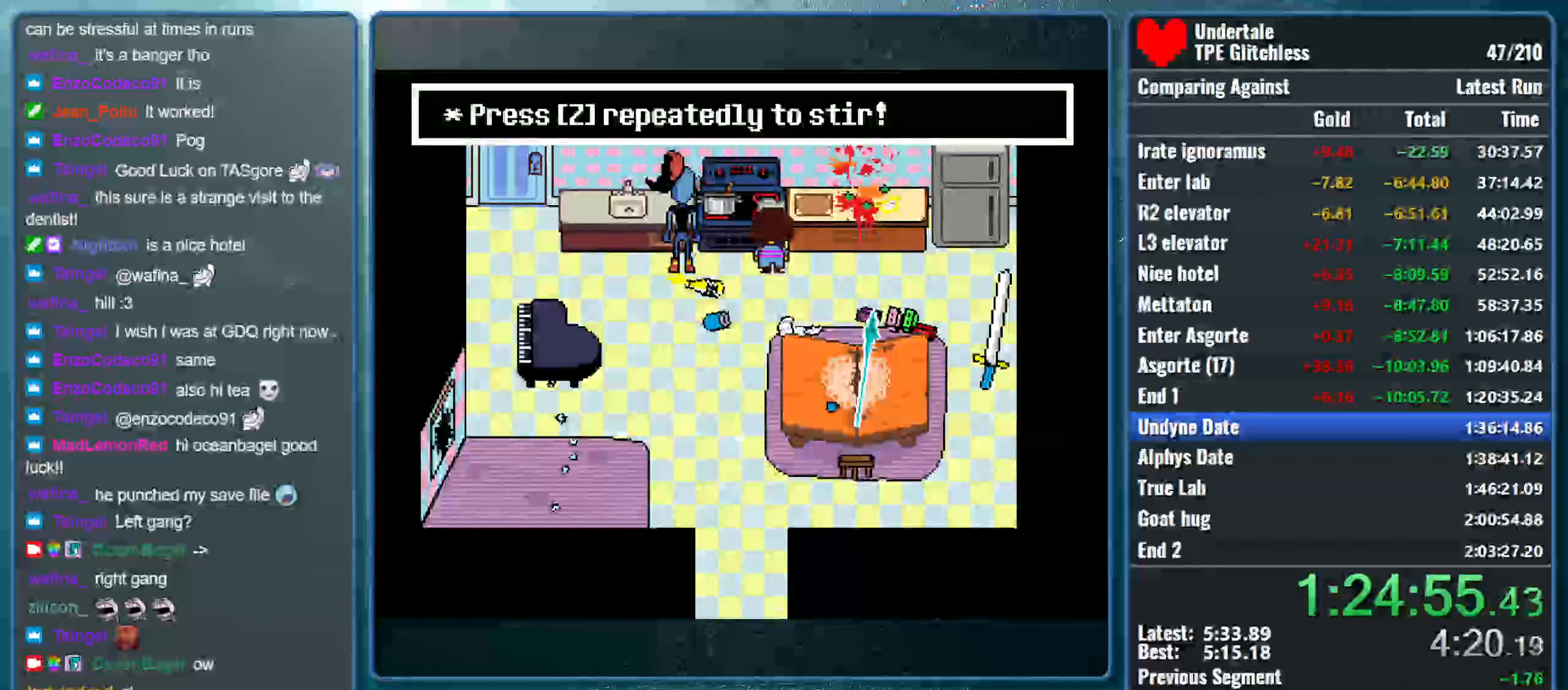
{"keys": ["return", "shift"], "events": [[33, "return", "down"], [33, "x", "up"], [100, "x", "down"], [133, "return", "up"], [133, "shift", "up"], [133, "z", "down"], [200, "shift", "down"], [233, "z", "up"], [266, "return", "down"], [266, "x", "up"], [333, "x", "down"], [366, "return", "up"], [366, "shift", "up"], [366, "z", "down"], [433, "shift", "down"], [433, "x", "up"], [466, "return", "down"], [466, "z", "up"]]}
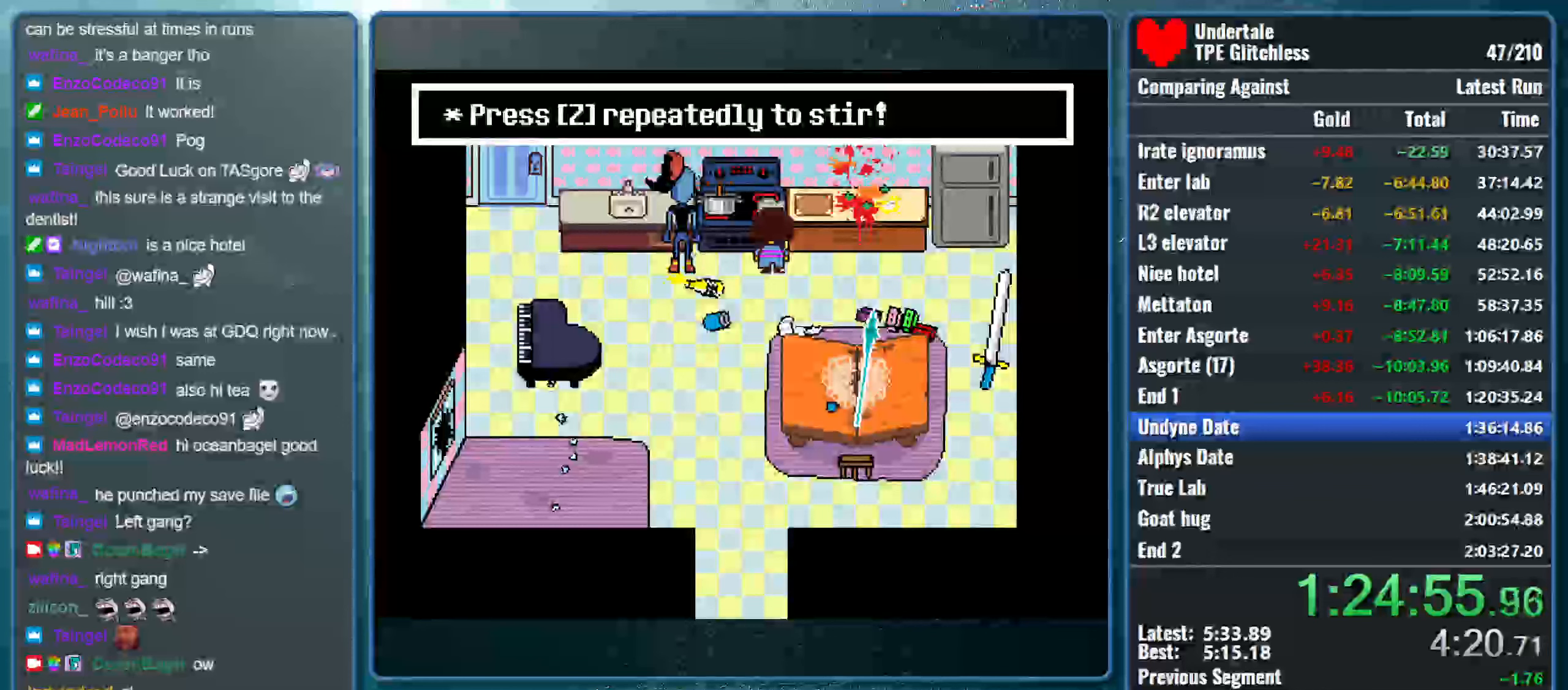
{"keys": ["return", "shift", "x"], "events": [[33, "x", "down"], [66, "return", "up"], [66, "shift", "up"], [66, "z", "down"], [133, "z", "up"], [166, "shift", "down"], [200, "return", "down"], [200, "x", "up"], [266, "x", "down"], [300, "return", "up"], [300, "shift", "up"], [300, "z", "down"], [366, "shift", "down"], [400, "z", "up"], [433, "return", "down"], [433, "x", "up"], [500, "x", "down"]]}
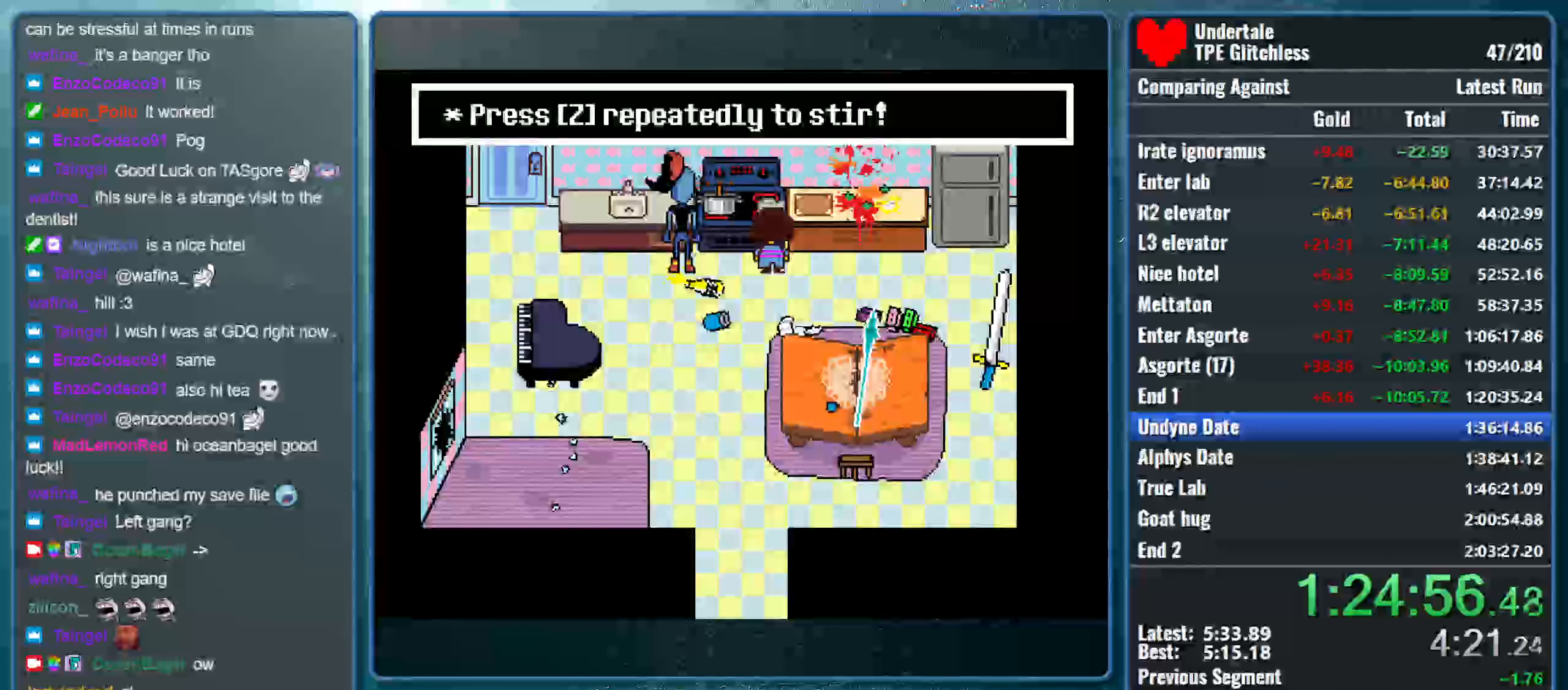
{"keys": ["x", "z"], "events": [[33, "return", "up"], [33, "shift", "up"], [33, "z", "down"], [100, "shift", "down"], [133, "z", "up"], [166, "return", "down"], [166, "x", "up"], [233, "x", "down"], [266, "return", "up"], [266, "shift", "up"], [300, "z", "down"], [366, "shift", "down"], [366, "z", "up"], [400, "return", "down"], [433, "x", "up"], [466, "return", "up"], [466, "x", "down"], [500, "shift", "up"], [500, "z", "down"]]}
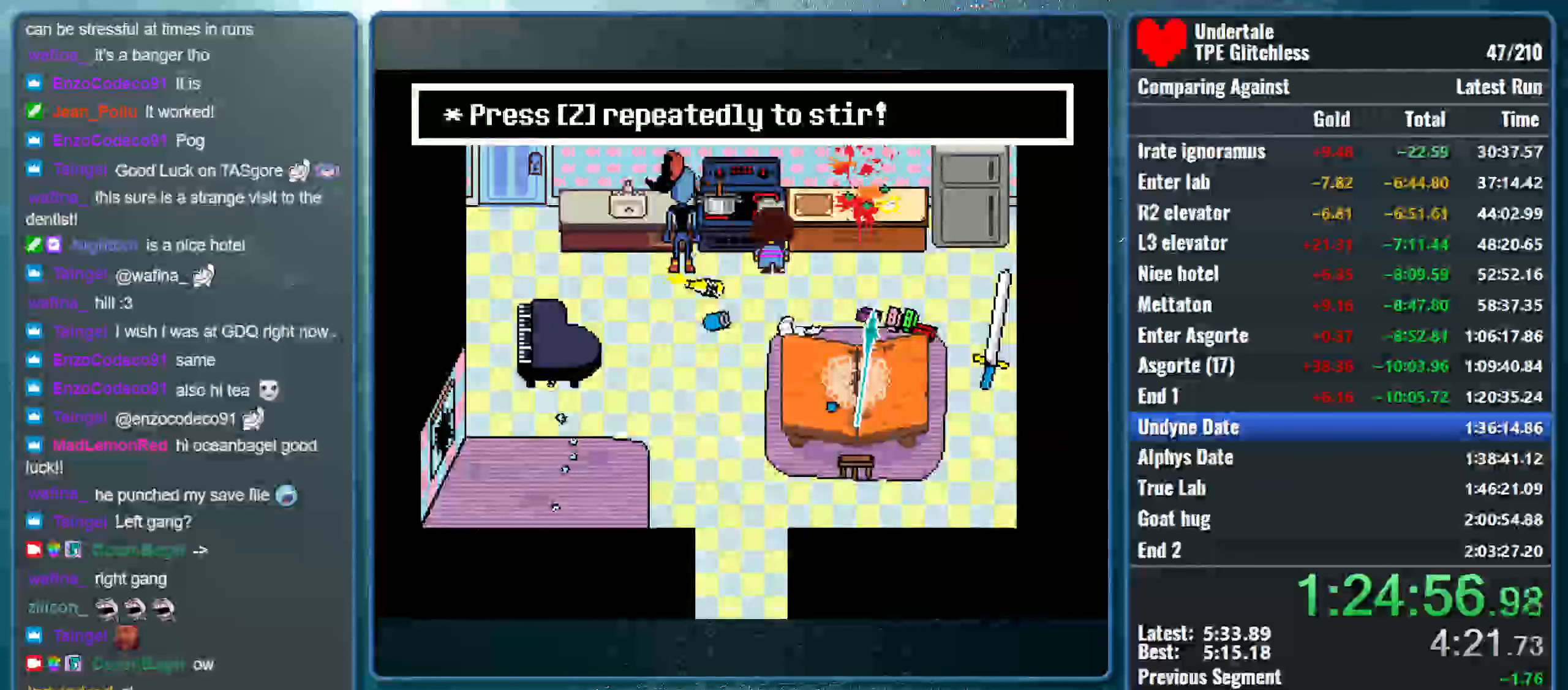
{"keys": ["x", "z"], "events": [[66, "shift", "down"], [100, "z", "up"], [133, "return", "down"], [166, "x", "up"], [200, "x", "down"], [233, "return", "up"], [233, "shift", "up"], [233, "z", "down"], [300, "shift", "down"], [333, "z", "up"], [366, "return", "down"], [400, "x", "up"], [466, "return", "up"], [466, "shift", "up"], [466, "x", "down"], [466, "z", "down"]]}
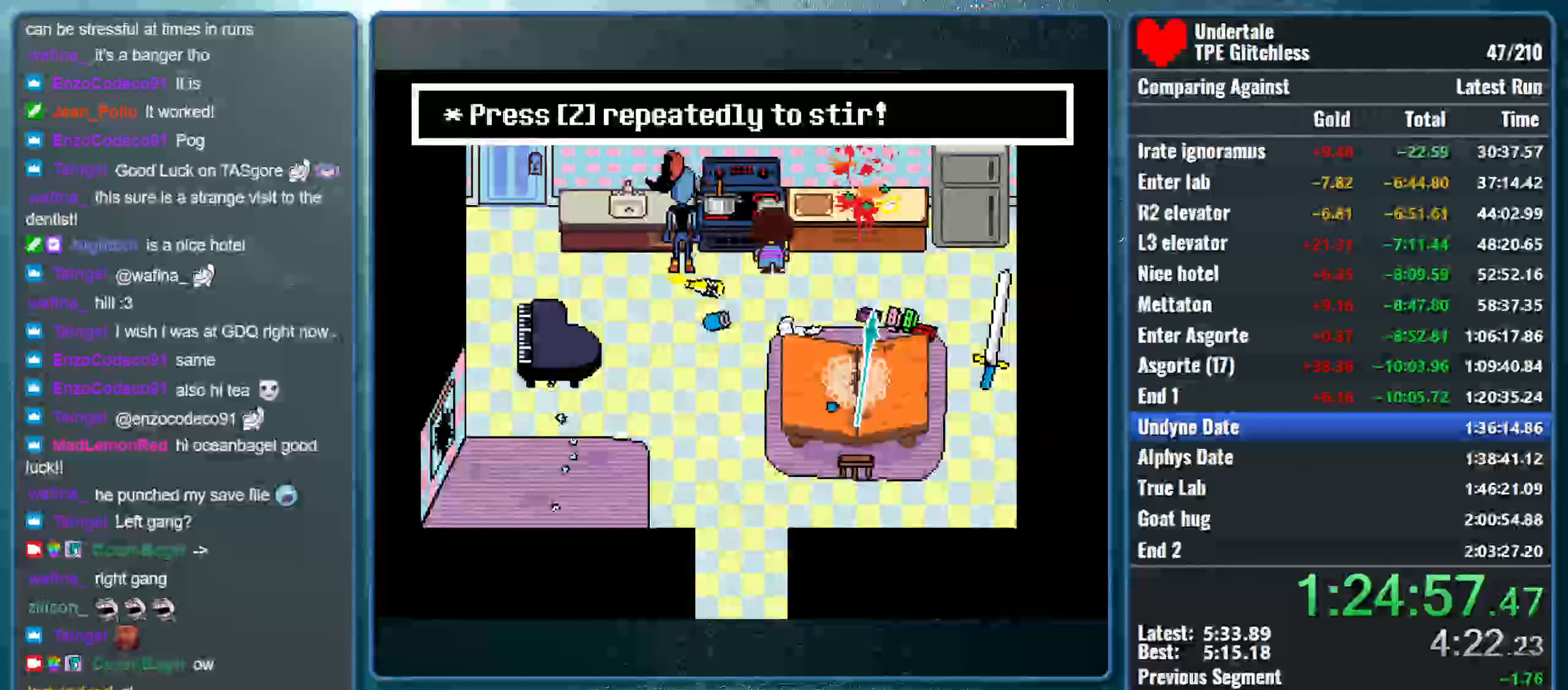
{"keys": ["x", "z"], "events": [[66, "shift", "down"], [66, "z", "up"], [100, "return", "down"], [133, "x", "up"], [200, "return", "up"], [200, "x", "down"], [233, "shift", "up"], [233, "z", "down"], [300, "shift", "down"], [300, "z", "up"], [333, "return", "down"], [333, "x", "up"], [433, "return", "up"], [433, "x", "down"], [466, "shift", "up"], [466, "z", "down"]]}
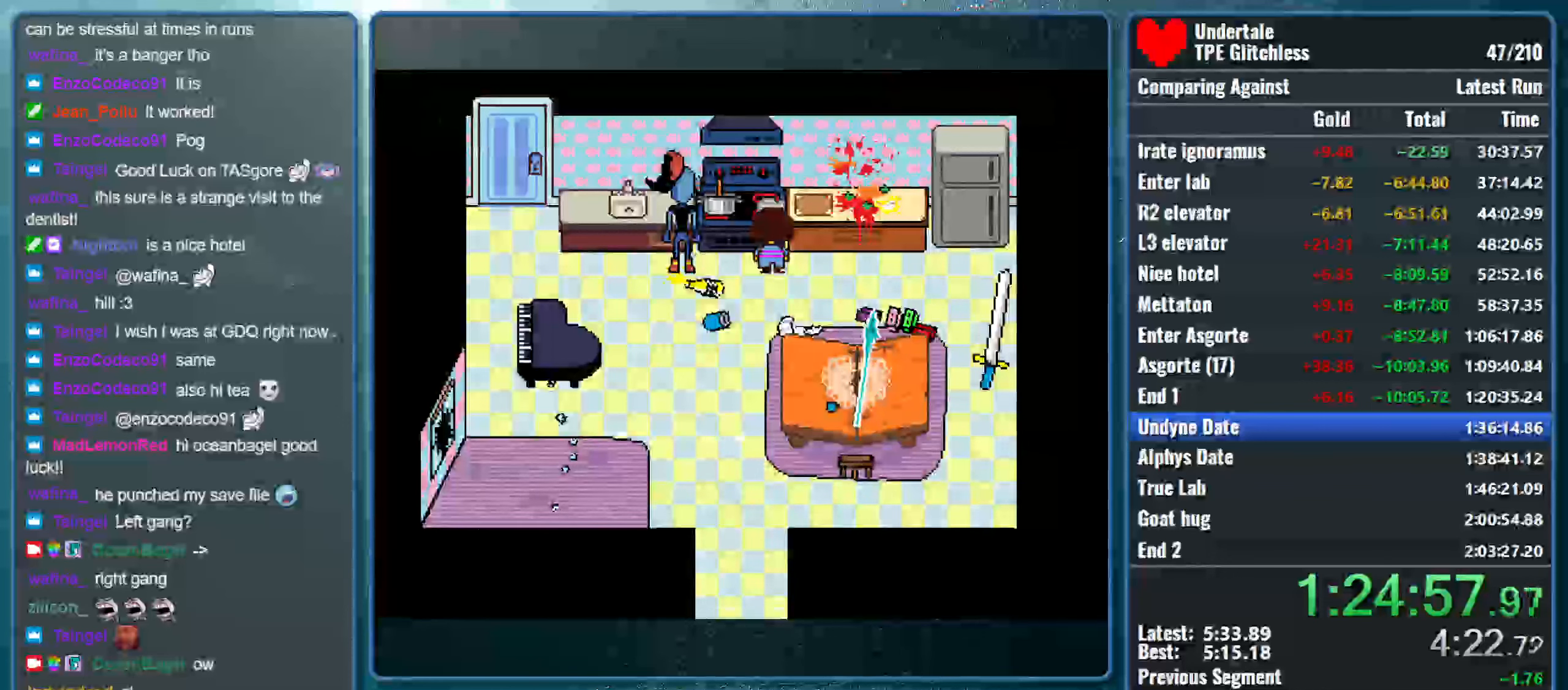
{"keys": ["shift", "x", "z"], "events": [[33, "shift", "down"], [33, "z", "up"], [66, "return", "down"], [100, "x", "up"], [166, "x", "down"], [200, "return", "up"], [200, "shift", "up"], [200, "z", "down"], [266, "shift", "down"], [266, "z", "up"], [300, "x", "up"], [333, "return", "down"], [400, "x", "down"], [433, "return", "up"], [433, "shift", "up"], [433, "z", "down"], [500, "shift", "down"]]}
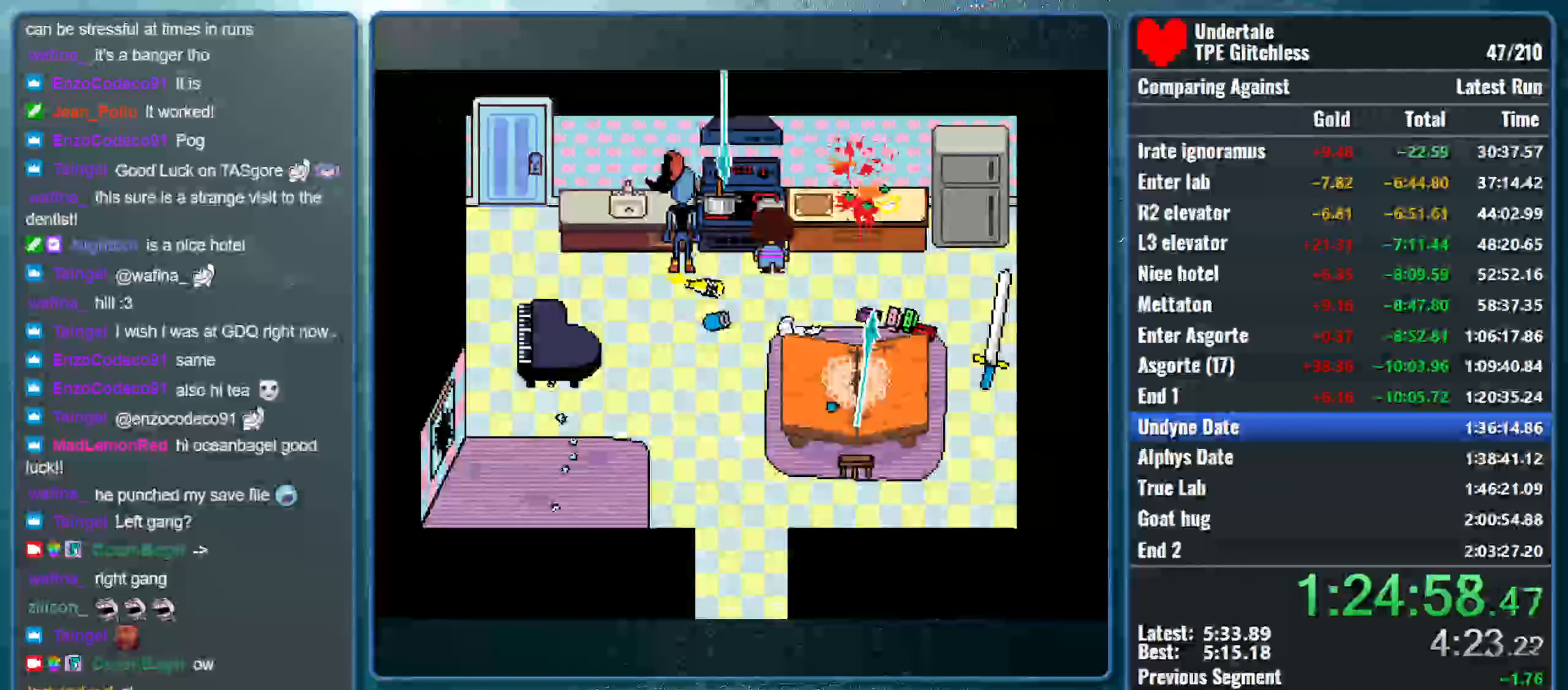
{"keys": ["shift", "x"], "events": [[33, "z", "up"], [66, "return", "down"], [66, "x", "up"], [133, "x", "down"], [166, "return", "up"], [166, "shift", "up"], [166, "z", "down"], [233, "z", "up"], [266, "shift", "down"], [300, "return", "down"], [300, "x", "up"], [366, "x", "down"], [400, "return", "up"], [400, "z", "down"], [433, "shift", "up"], [500, "shift", "down"], [500, "z", "up"]]}
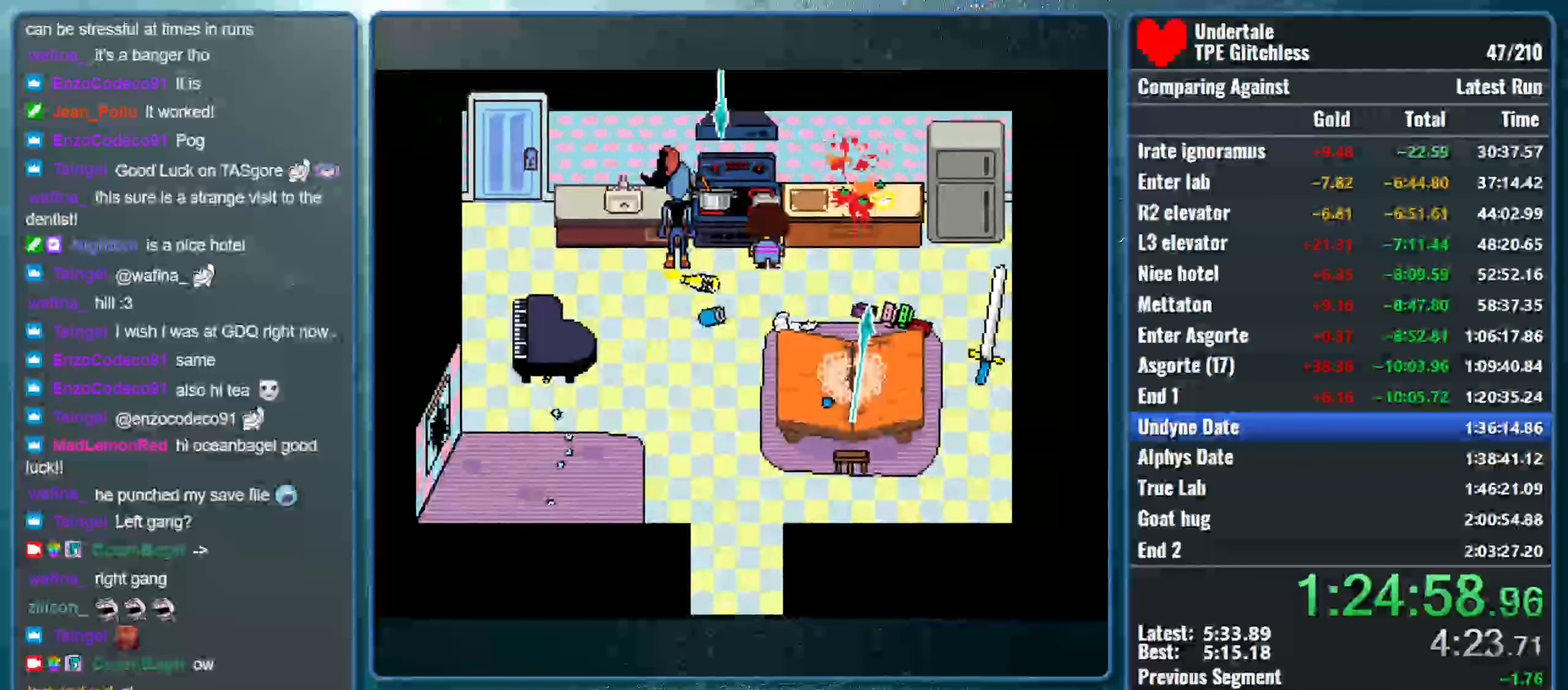
{"keys": ["shift", "x"], "events": [[66, "return", "down"], [66, "x", "up"], [100, "x", "down"], [166, "return", "up"], [166, "shift", "up"], [166, "z", "down"], [233, "shift", "down"], [233, "z", "up"], [300, "return", "down"], [300, "x", "up"], [366, "x", "down"], [400, "return", "up"], [400, "shift", "up"], [400, "z", "down"], [466, "shift", "down"], [466, "z", "up"]]}
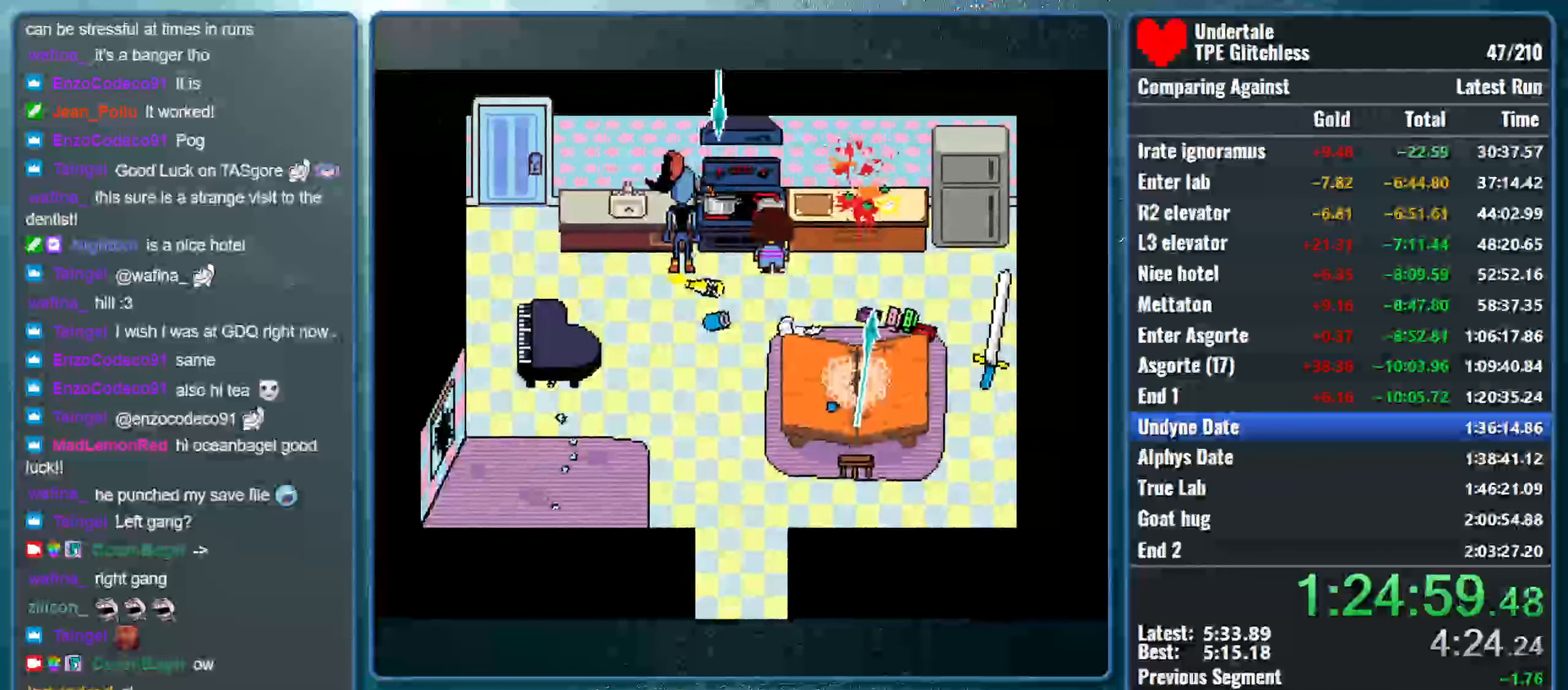
{"keys": ["return", "shift"], "events": [[33, "return", "down"], [33, "x", "up"], [100, "x", "down"], [133, "shift", "up"], [133, "z", "down"], [166, "return", "up"], [233, "shift", "down"], [233, "z", "up"], [266, "return", "down"], [266, "x", "up"], [366, "x", "down"], [400, "return", "up"], [400, "shift", "up"], [400, "z", "down"], [466, "shift", "down"], [466, "z", "up"], [500, "return", "down"], [500, "x", "up"]]}
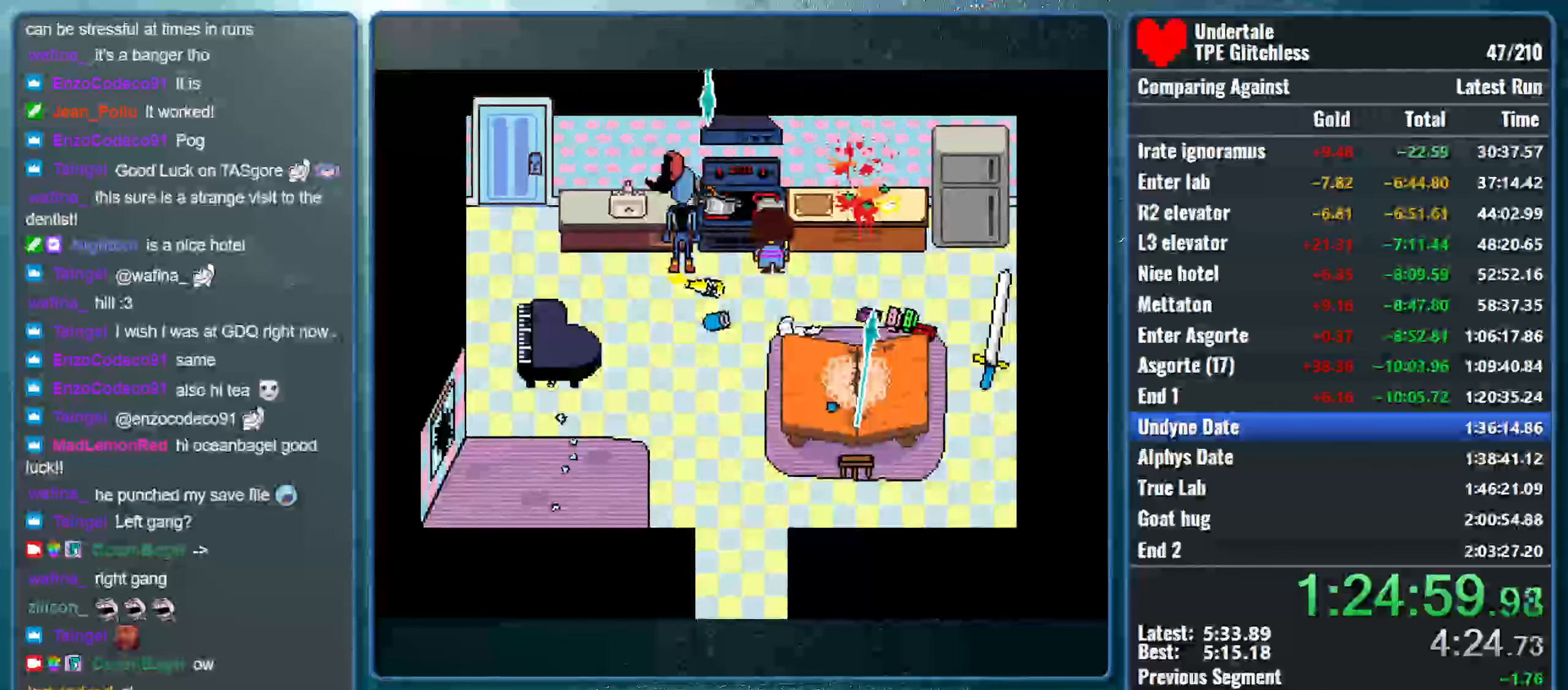
{"keys": ["shift"], "events": [[66, "x", "down"], [133, "return", "up"], [133, "shift", "up"], [133, "z", "down"], [200, "z", "up"], [233, "shift", "down"], [266, "return", "down"], [266, "x", "up"], [333, "x", "down"], [333, "z", "down"], [366, "return", "up"], [366, "shift", "up"], [433, "z", "up"], [466, "shift", "down"], [466, "x", "up"]]}
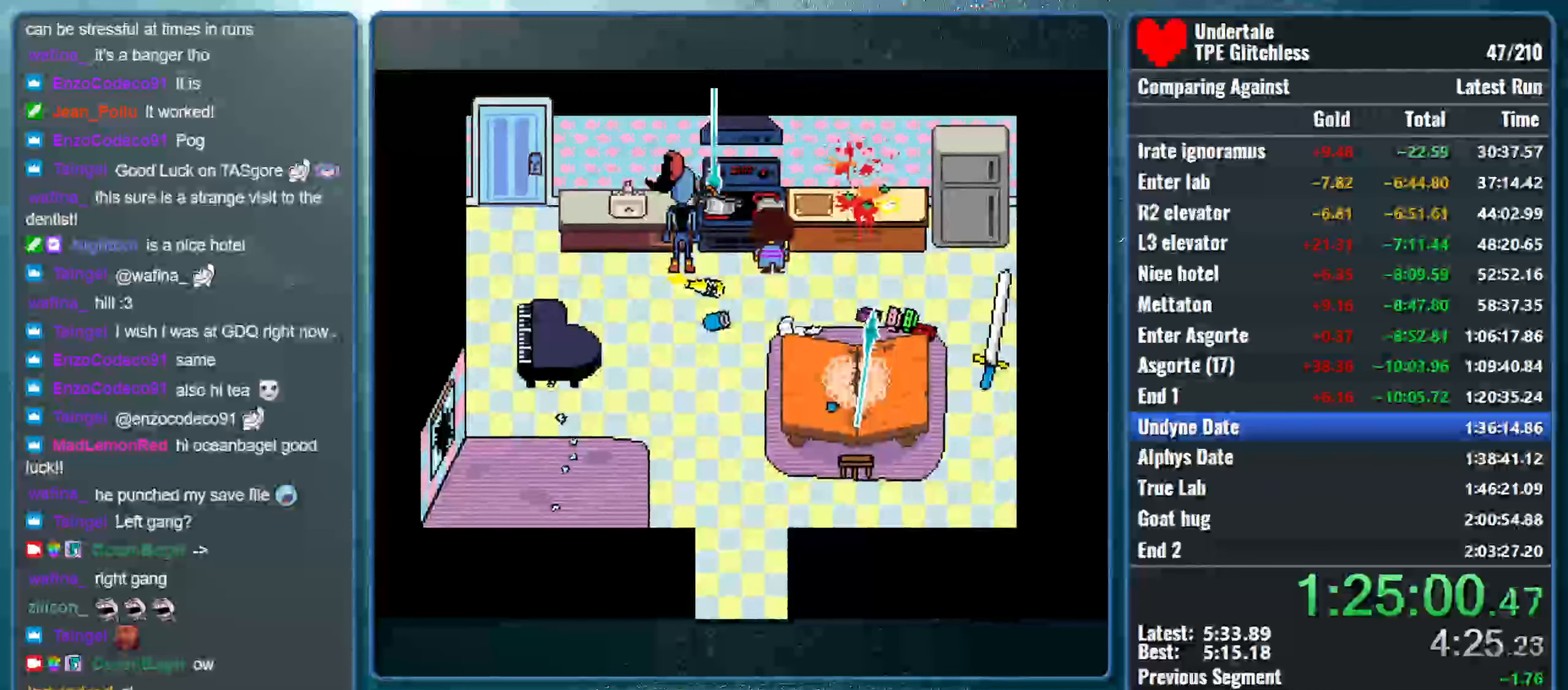
{"keys": ["shift"], "events": [[33, "return", "down"], [66, "x", "down"], [66, "z", "down"], [133, "return", "up"], [133, "shift", "up"], [166, "z", "up"], [200, "shift", "down"], [200, "x", "up"], [233, "return", "down"], [300, "x", "down"], [300, "z", "down"], [366, "return", "up"], [366, "shift", "up"], [433, "z", "up"], [466, "x", "up"], [500, "shift", "down"]]}
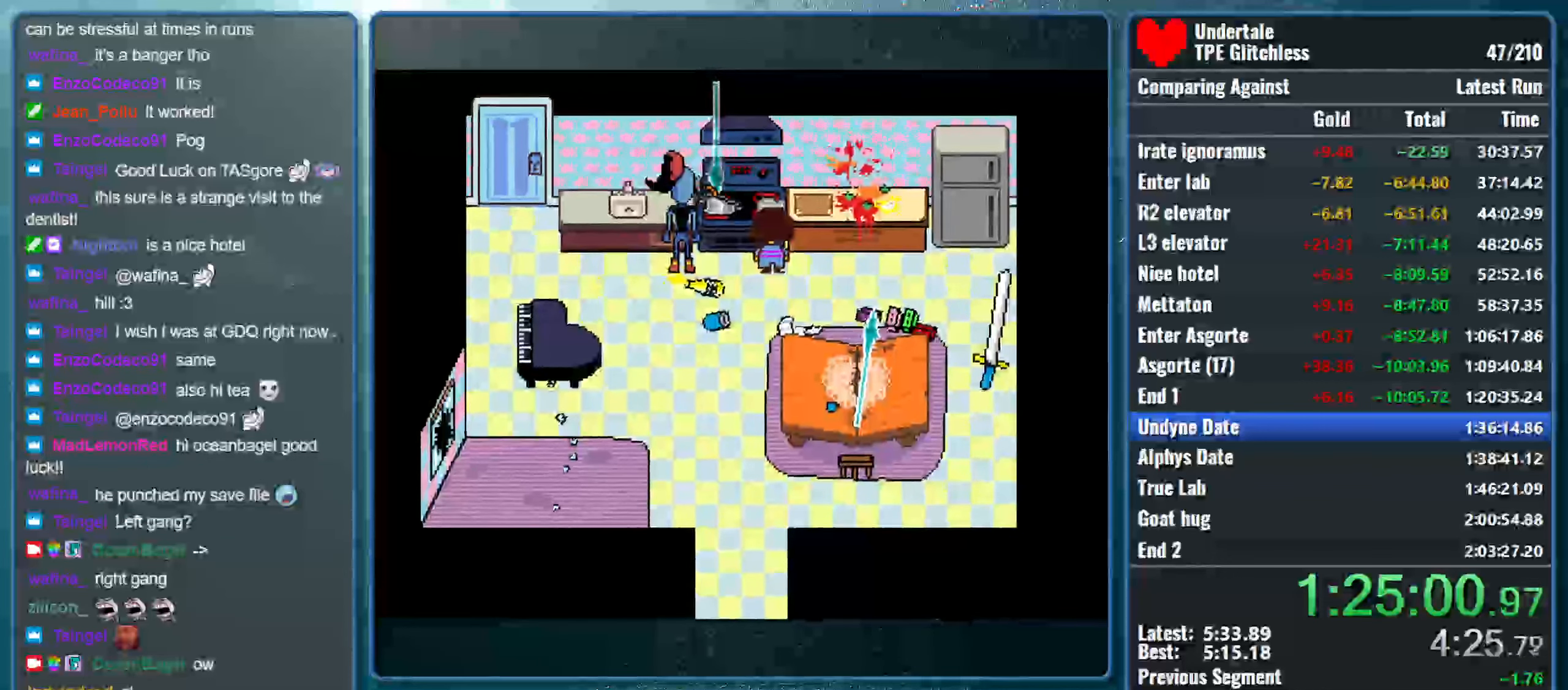
{"keys": [], "events": [[33, "return", "down"], [67, "x", "down"], [100, "z", "down"], [134, "return", "up"], [134, "shift", "up"], [167, "z", "up"], [234, "x", "up"], [267, "shift", "down"], [300, "return", "down"], [334, "x", "down"], [400, "return", "up"], [400, "shift", "up"], [467, "x", "up"]]}
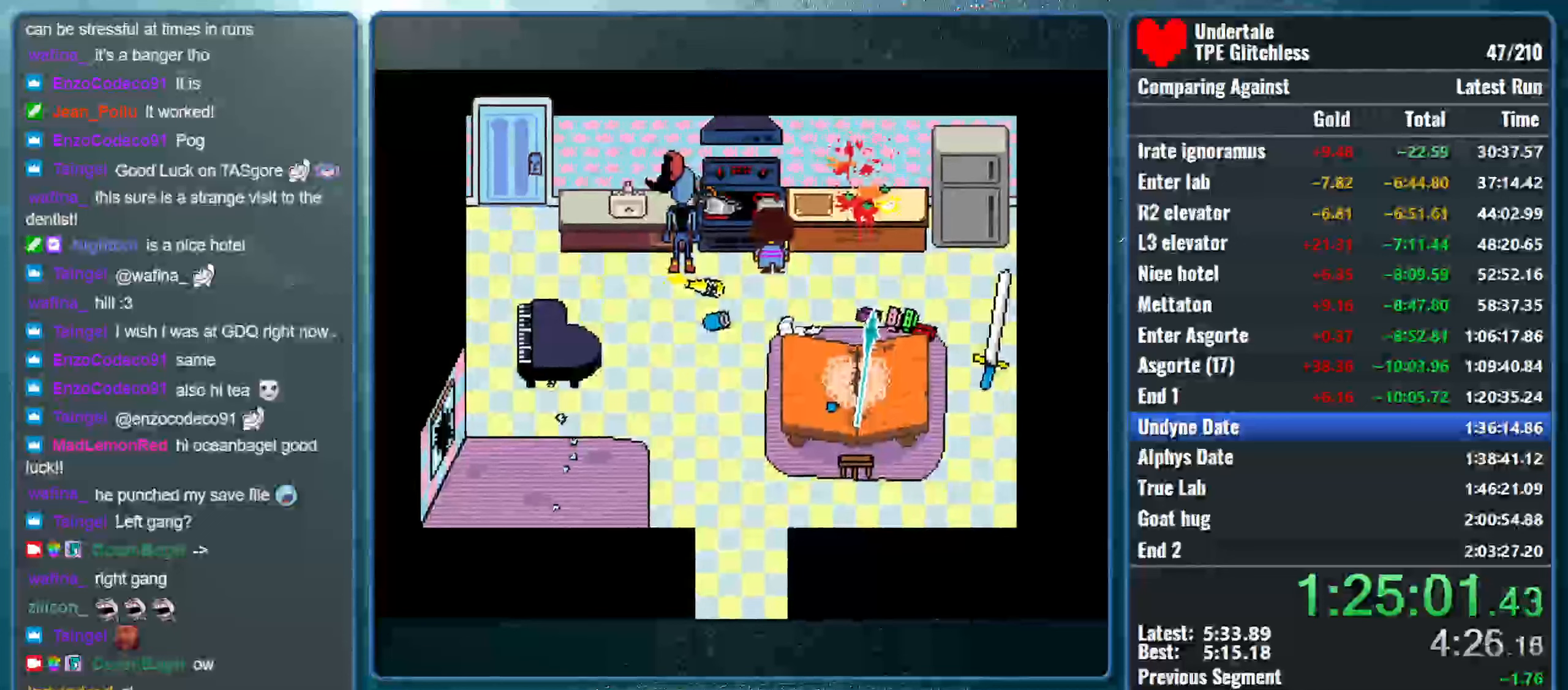
{"keys": ["shift", "x"], "events": [[33, "shift", "down"], [67, "return", "down"], [100, "x", "down"], [133, "z", "down"], [200, "return", "up"], [200, "shift", "up"], [233, "z", "up"], [267, "shift", "down"], [267, "x", "up"], [333, "return", "down"], [367, "x", "down"], [400, "z", "down"], [433, "return", "up"], [433, "shift", "up"], [500, "shift", "down"], [500, "z", "up"]]}
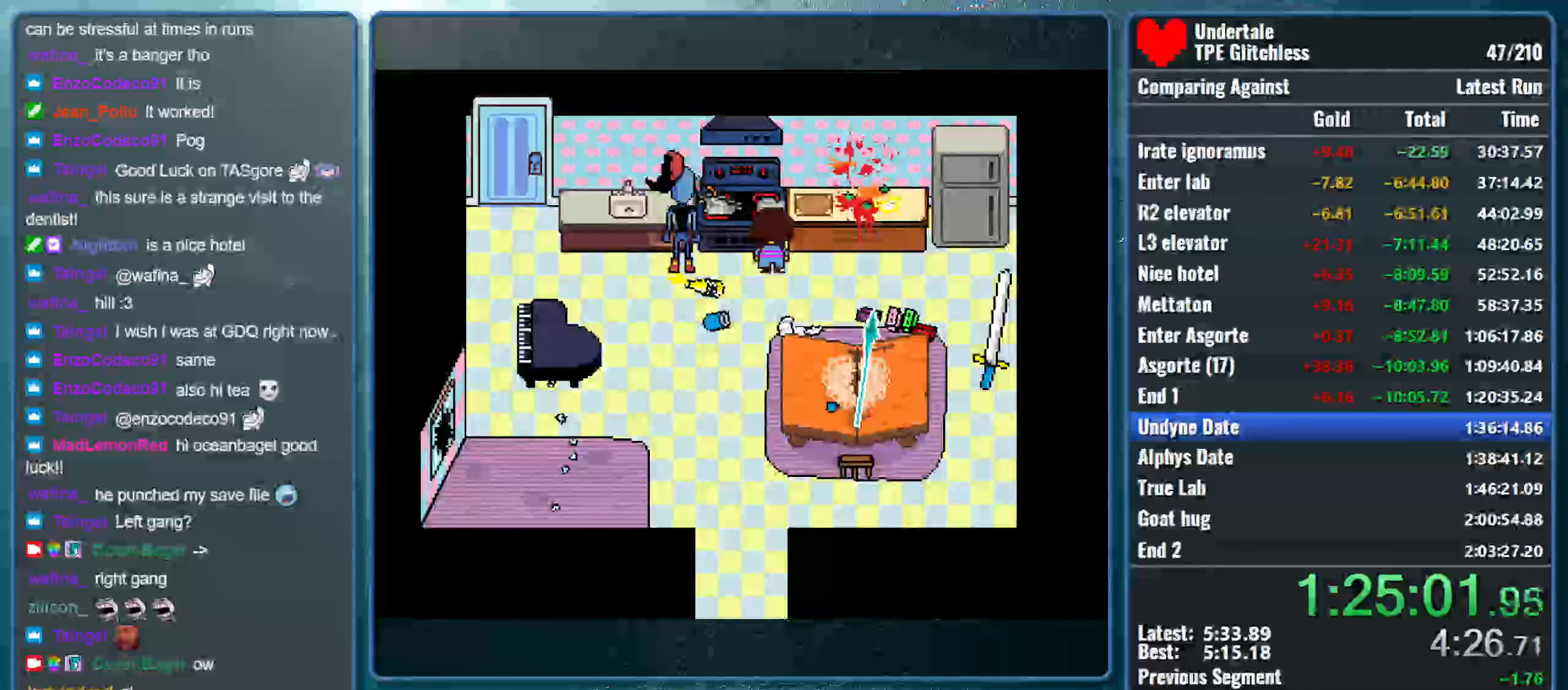
{"keys": ["return", "shift"], "events": [[33, "x", "up"], [67, "return", "down"], [100, "x", "down"], [133, "z", "down"], [167, "return", "up"], [167, "shift", "up"], [233, "shift", "down"], [233, "z", "up"], [300, "return", "down"], [367, "z", "down"], [400, "return", "up"], [400, "shift", "up"], [467, "shift", "down"], [467, "z", "up"], [500, "return", "down"], [500, "x", "up"]]}
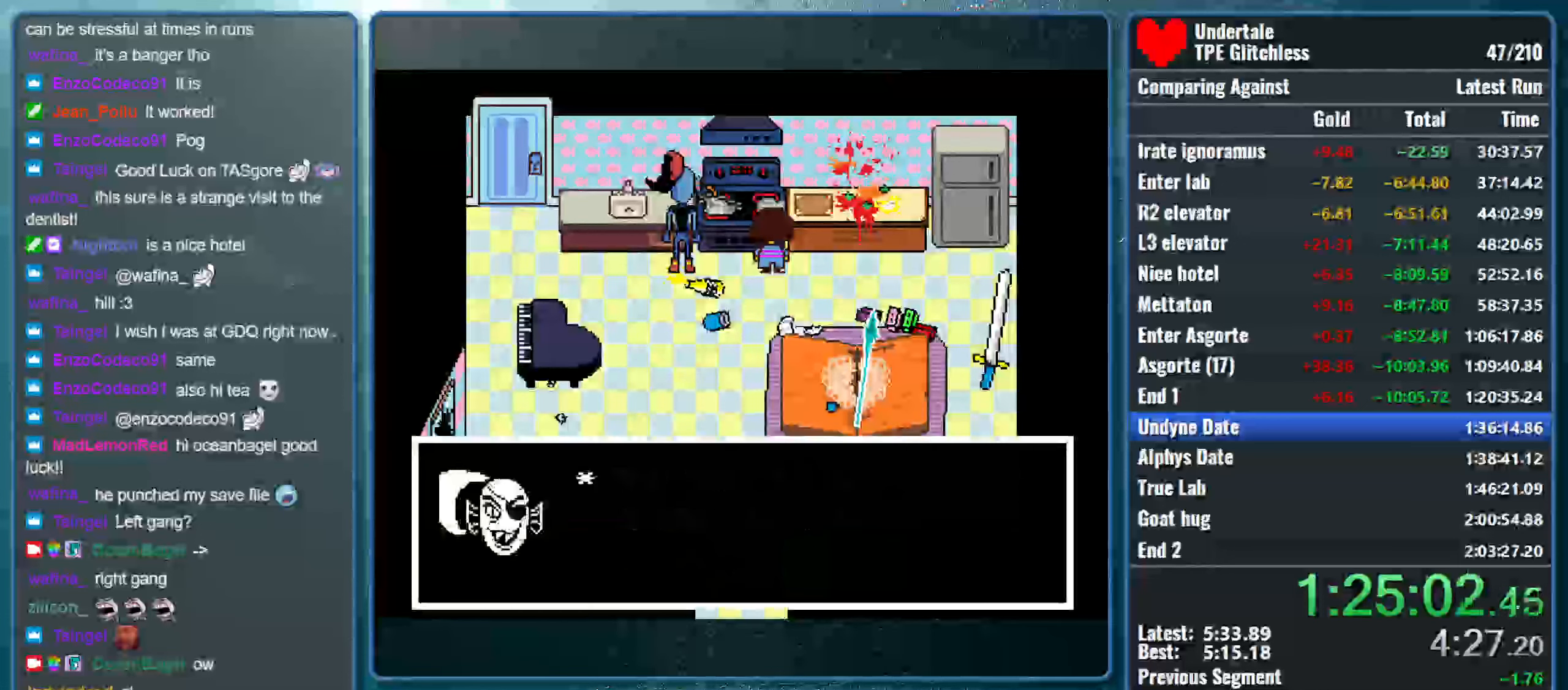
{"keys": ["return", "shift"], "events": [[67, "x", "down"], [100, "return", "up"], [100, "z", "down"], [133, "shift", "up"], [200, "shift", "down"], [200, "z", "up"], [233, "return", "down"], [233, "x", "up"], [300, "x", "down"], [333, "return", "up"], [333, "z", "down"], [367, "shift", "up"], [433, "shift", "down"], [433, "z", "up"], [467, "return", "down"], [500, "x", "up"]]}
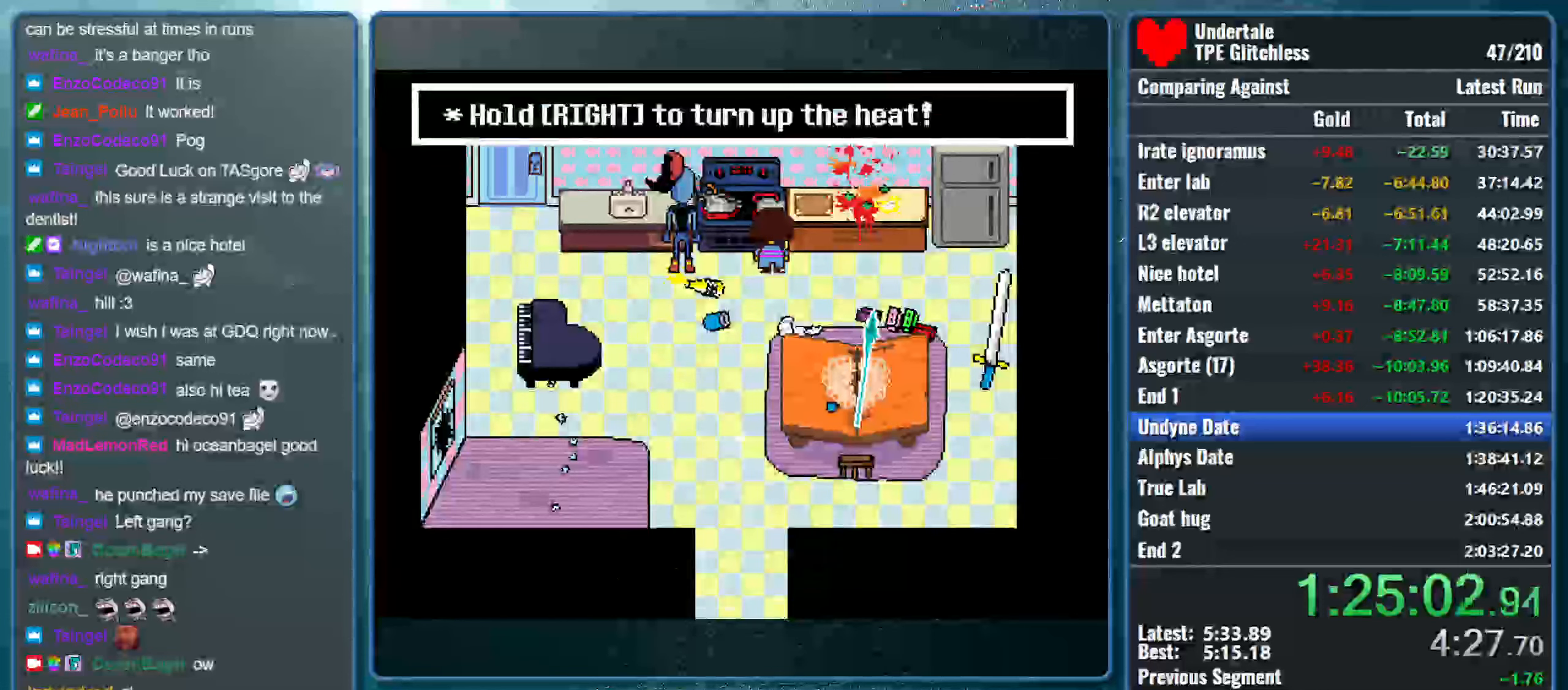
{"keys": ["return", "x"], "events": [[33, "x", "down"], [67, "z", "down"], [100, "return", "up"], [100, "shift", "up"], [133, "shift", "down"], [167, "z", "up"], [200, "return", "down"], [233, "x", "up"], [267, "x", "down"], [300, "shift", "up"], [333, "return", "up"], [333, "z", "down"], [367, "shift", "down"], [433, "return", "down"], [433, "x", "up"], [433, "z", "up"], [500, "shift", "up"], [500, "x", "down"]]}
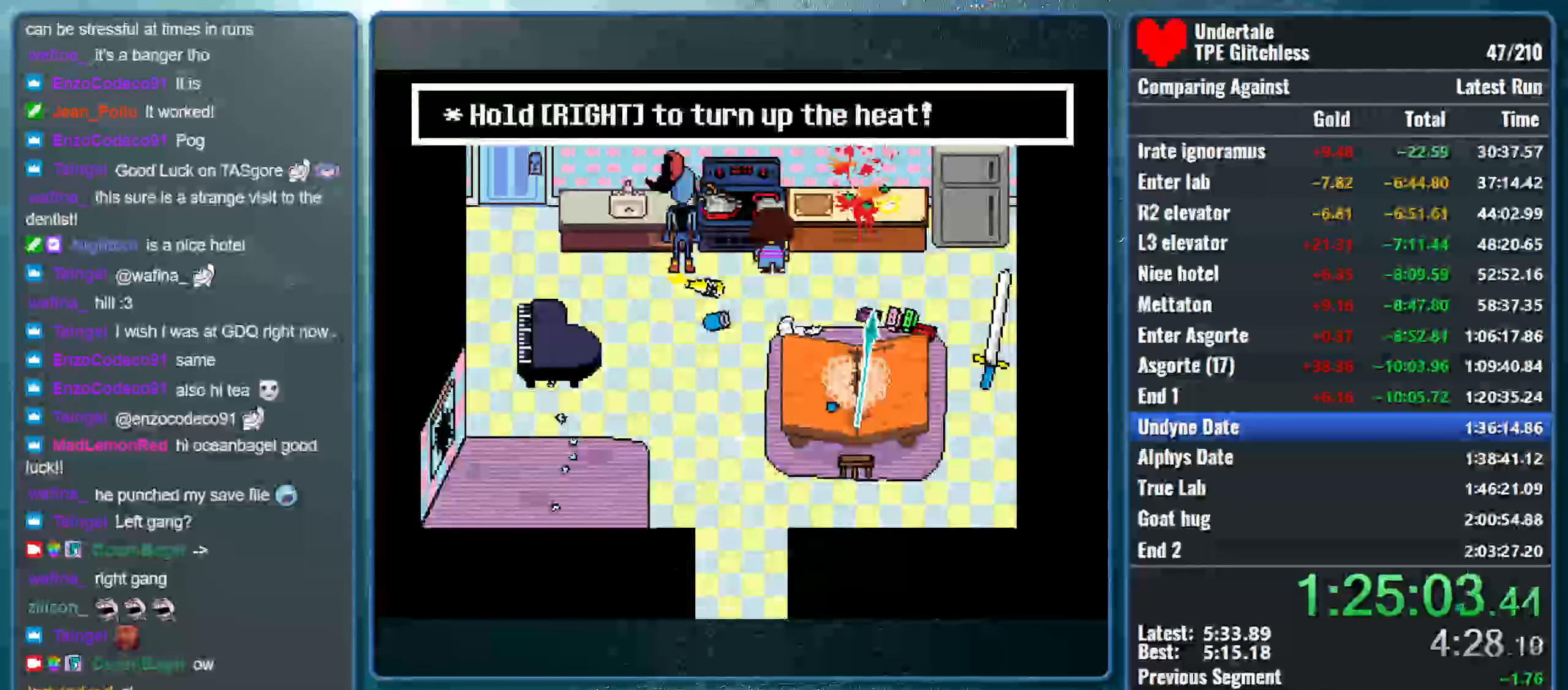
{"keys": ["right"], "events": [[33, "return", "up"], [33, "z", "down"], [133, "x", "up"], [167, "right", "down"], [500, "z", "up"]]}
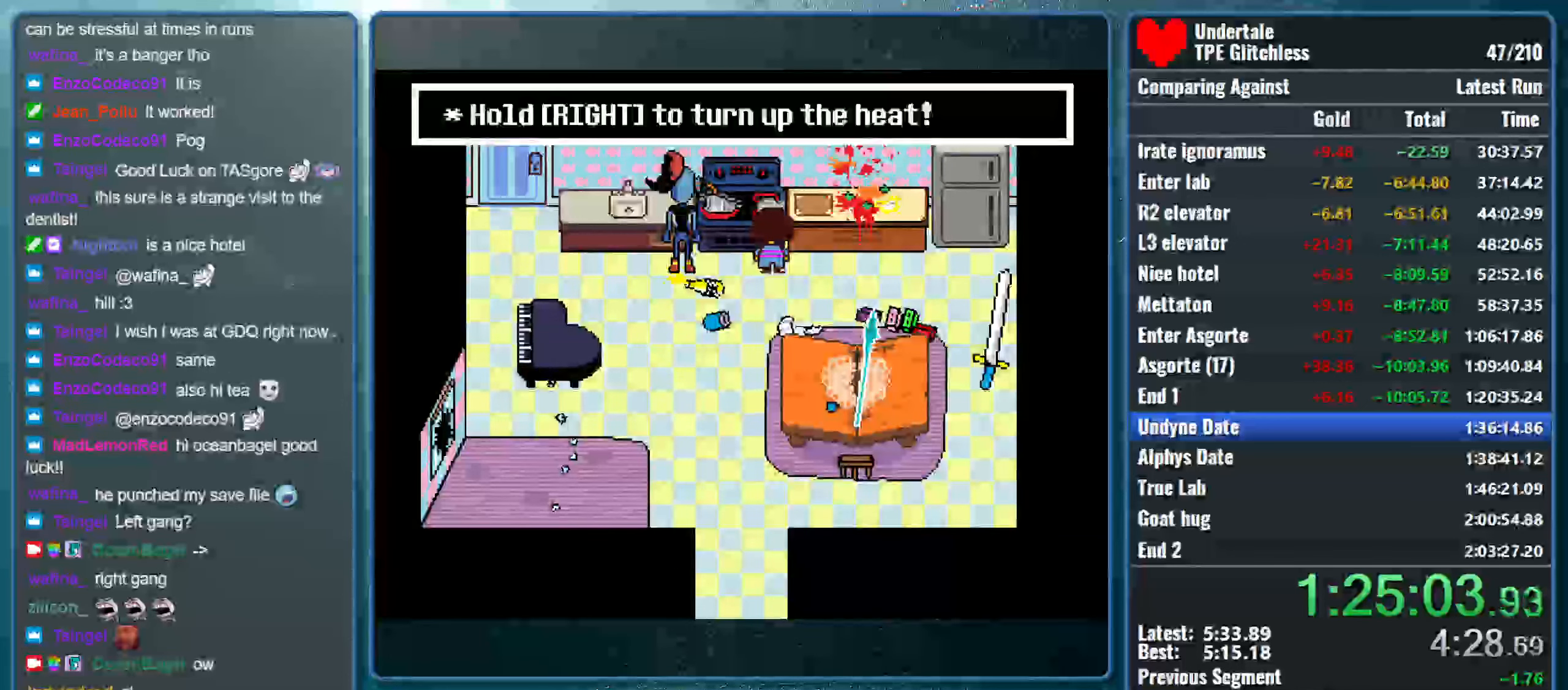
{"keys": ["return", "right"], "events": [[67, "z", "down"], [200, "z", "up"], [267, "return", "down"], [300, "z", "down"], [400, "return", "up"], [467, "z", "up"], [500, "return", "down"]]}
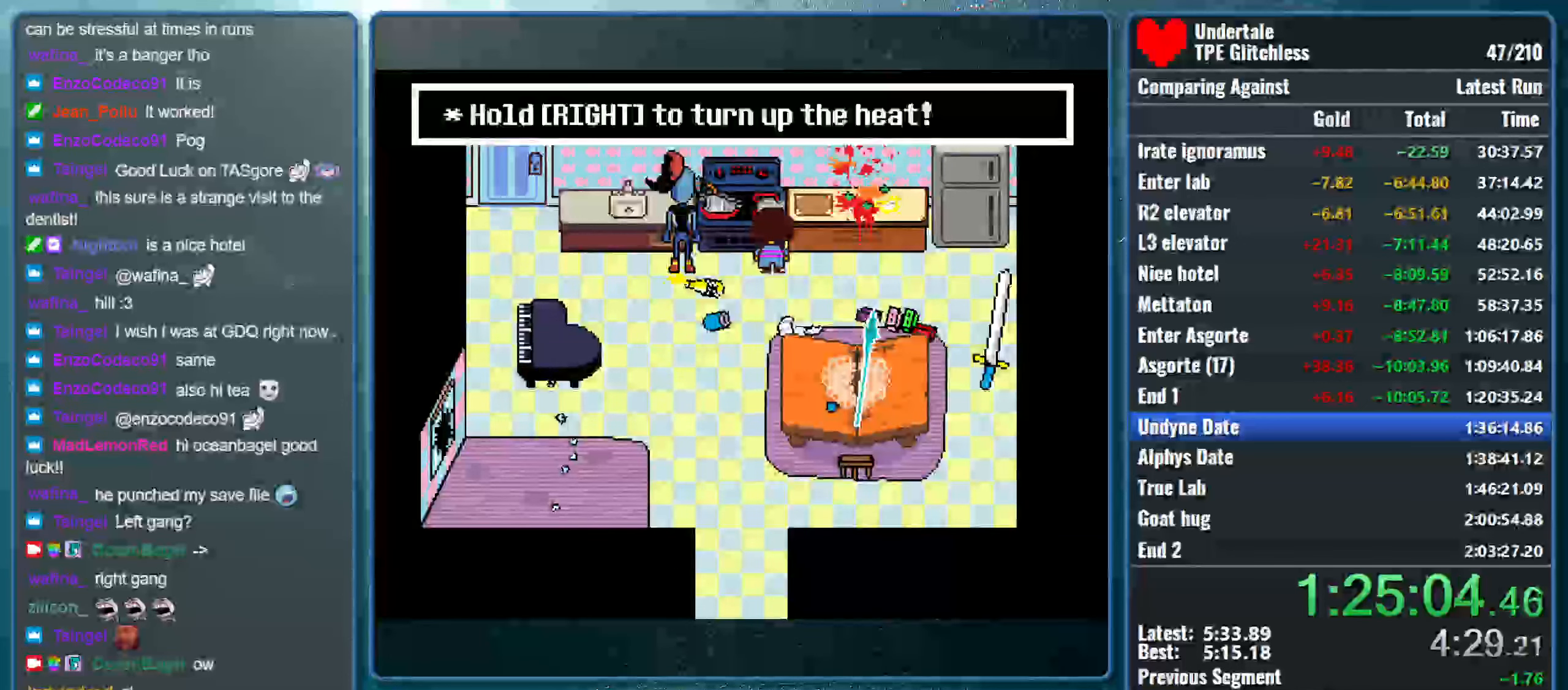
{"keys": ["right"], "events": [[67, "z", "down"], [100, "return", "up"], [200, "z", "up"], [233, "return", "down"], [333, "z", "down"], [367, "return", "up"], [467, "z", "up"]]}
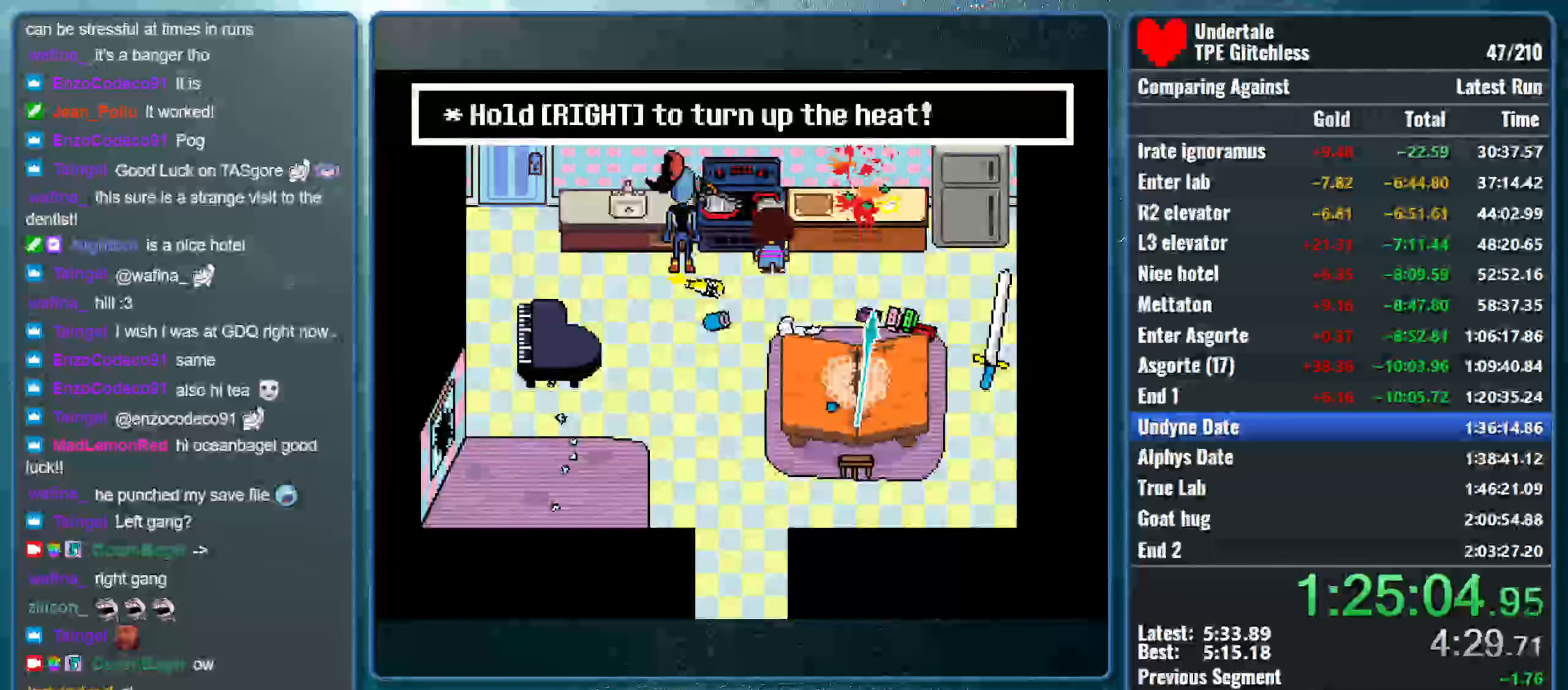
{"keys": ["right"], "events": []}
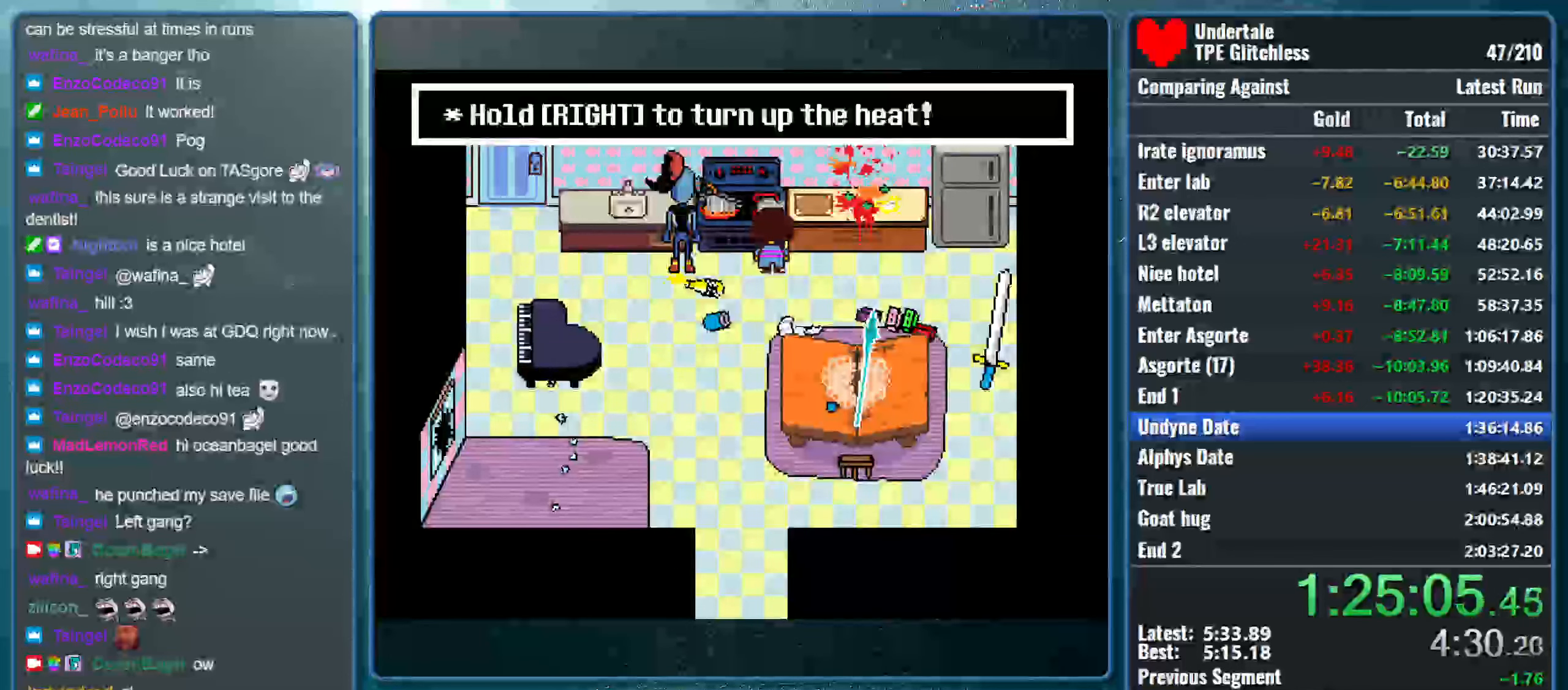
{"keys": ["right"], "events": []}
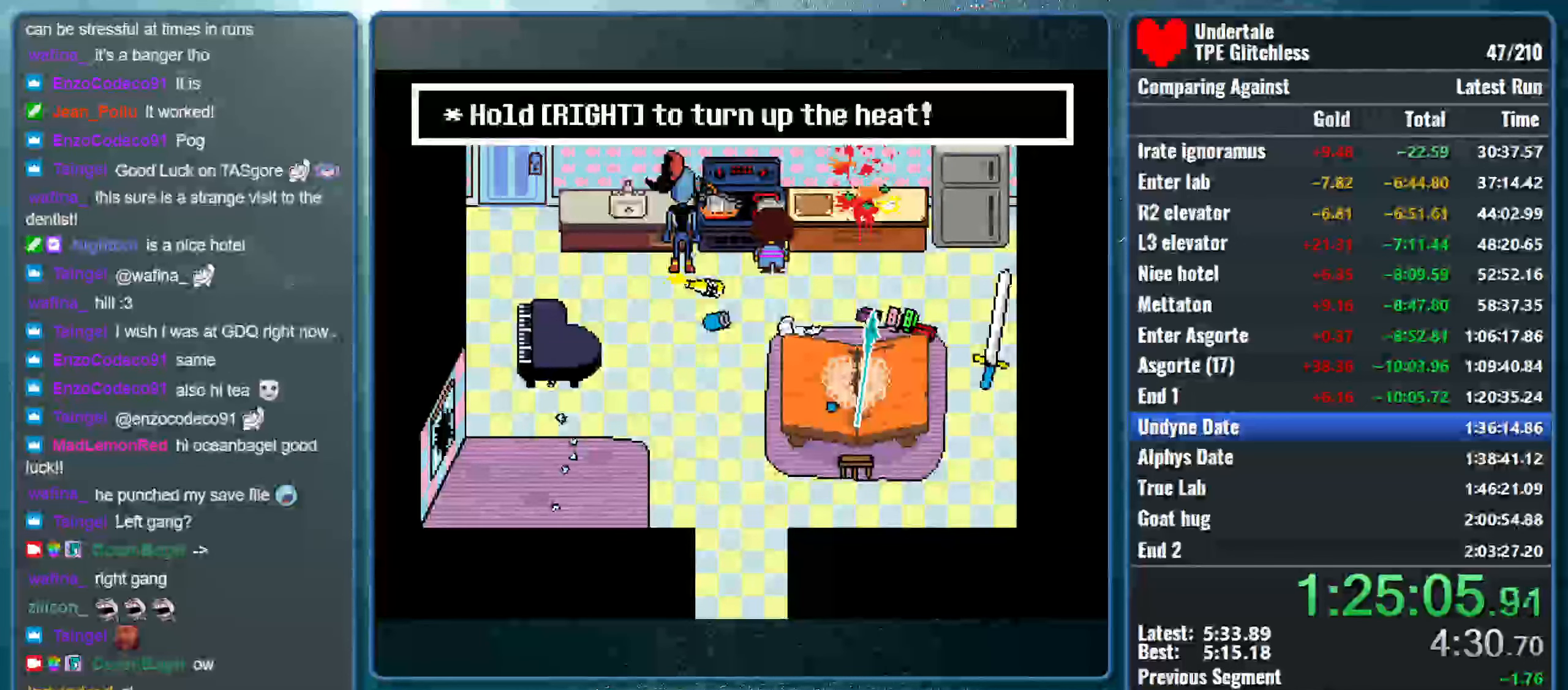
{"keys": ["right"], "events": []}
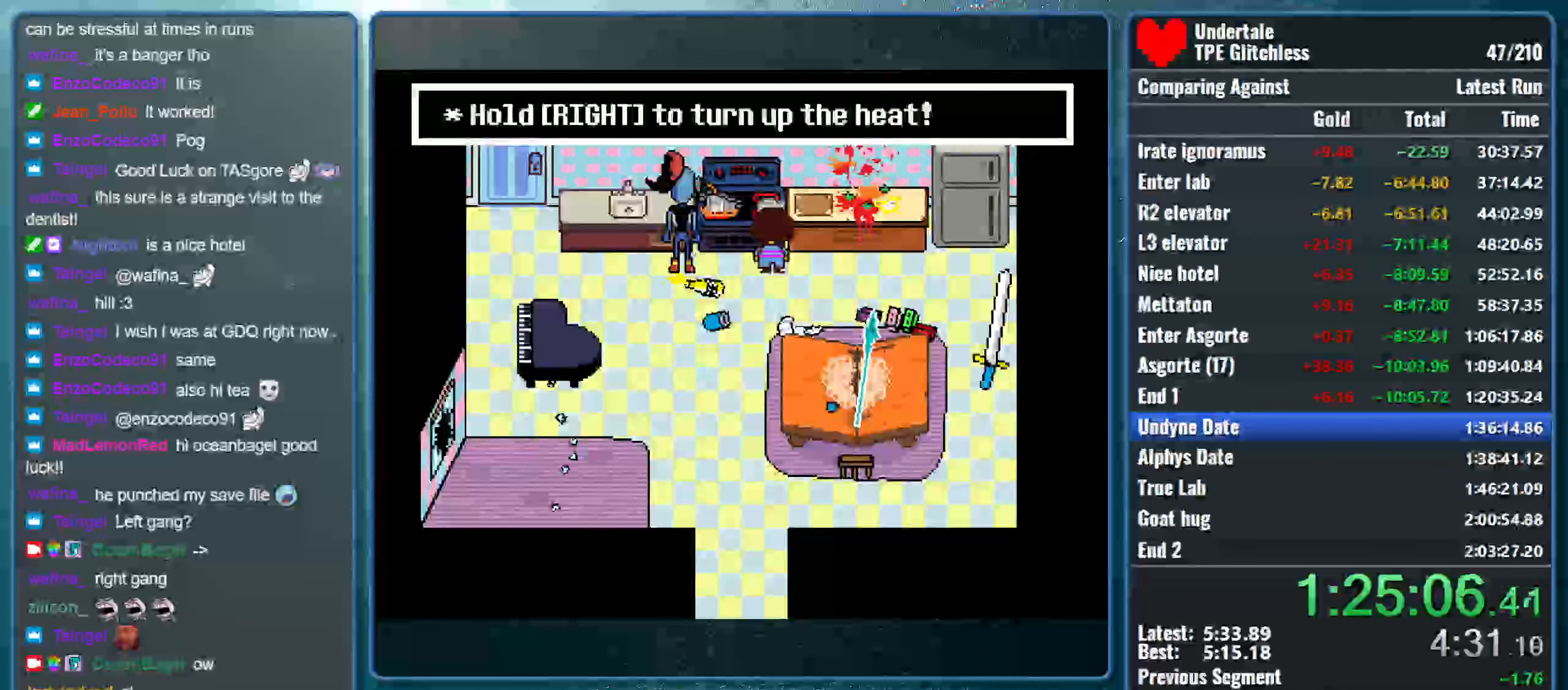
{"keys": ["right"], "events": []}
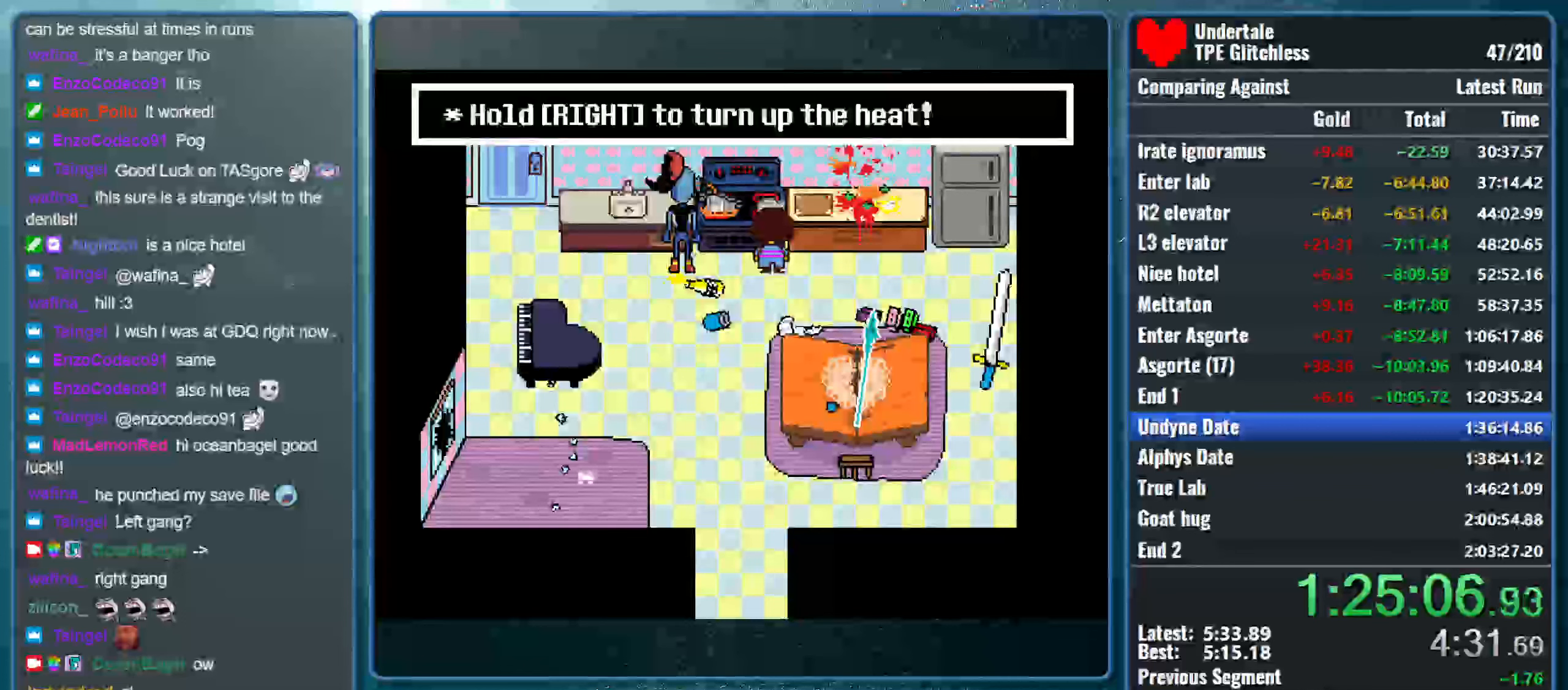
{"keys": ["right"], "events": []}
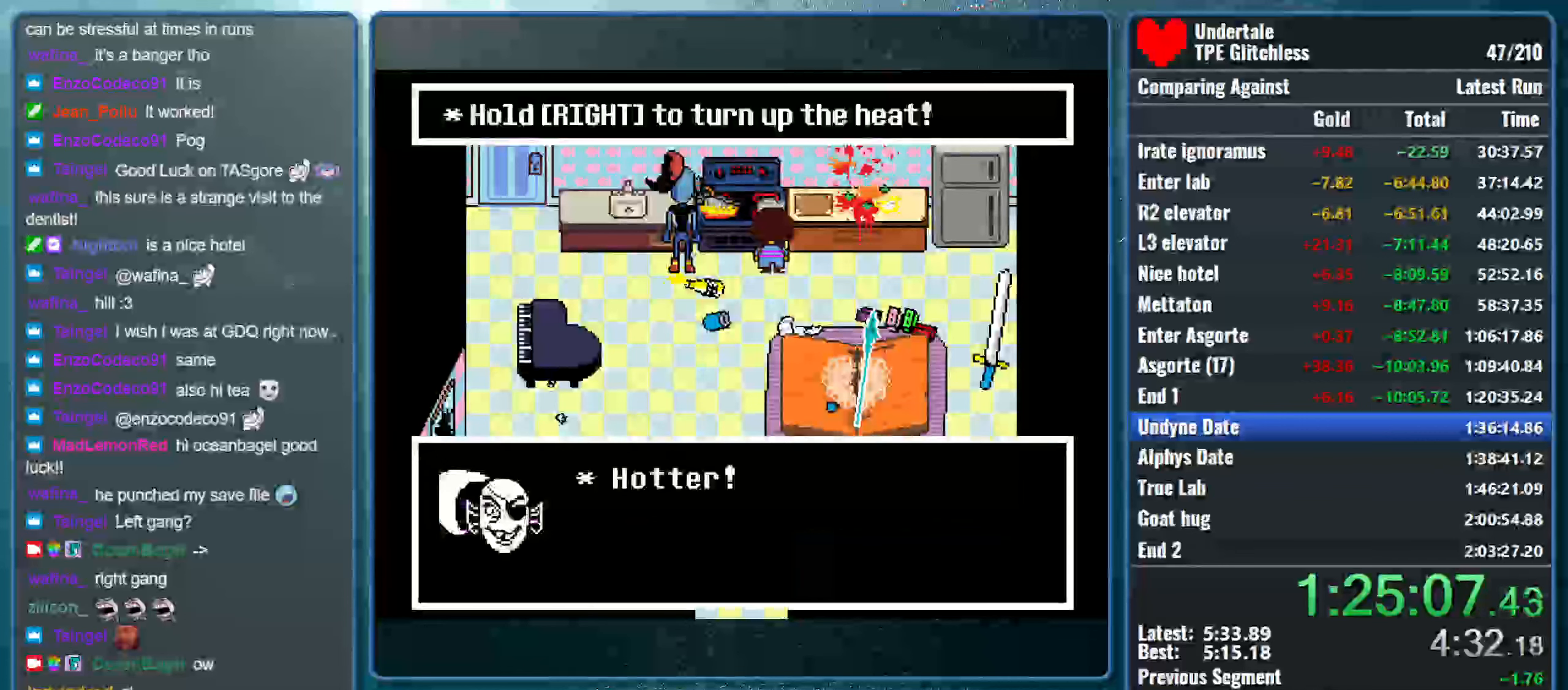
{"keys": ["right", "x", "z"], "events": [[66, "shift", "down"], [100, "return", "down"], [166, "x", "down"], [200, "z", "down"], [233, "return", "up"], [233, "shift", "up"], [300, "shift", "down"], [333, "z", "up"], [366, "return", "down"], [366, "x", "up"], [400, "x", "down"], [466, "return", "up"], [466, "shift", "up"], [466, "z", "down"]]}